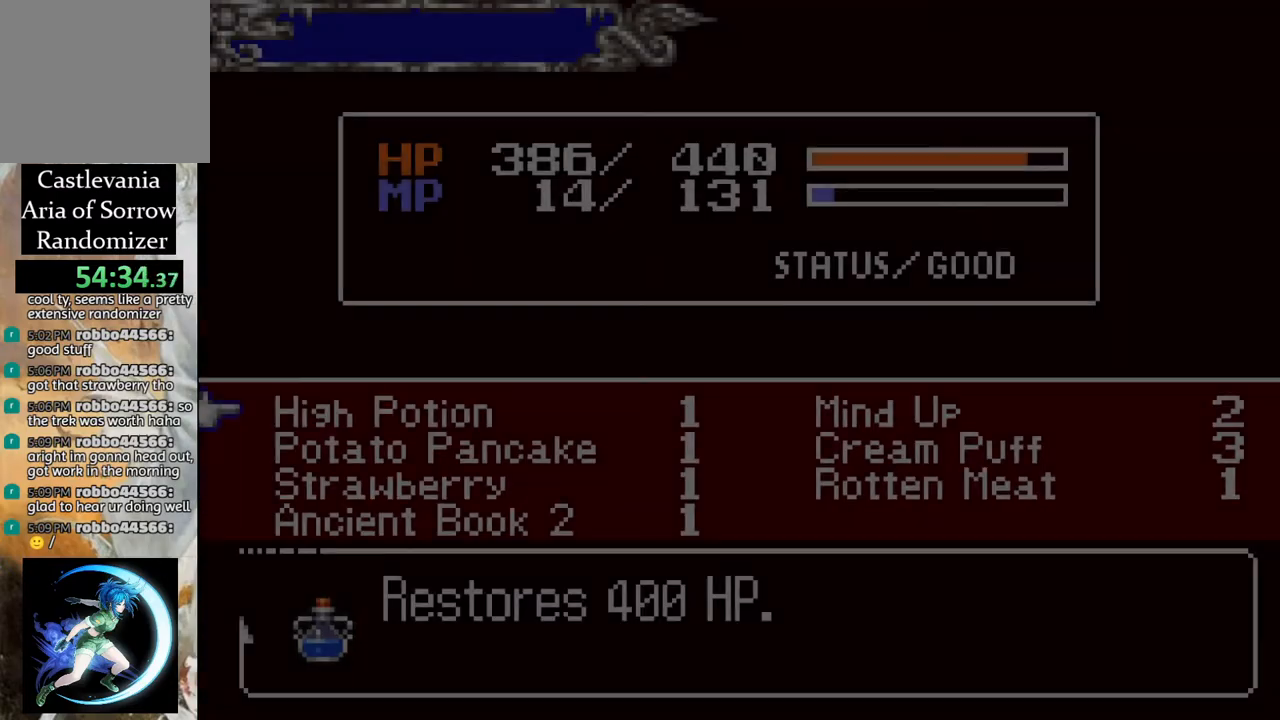
Gameplay with a controller (PlayStation layout); each line is a JSON object with the inputs held at the frame after it. "events" lists button and stick changes between this image and that frame as [ms after this image, input, new state], when the widget could be followed in between.
{"buttons": [], "left_stick": "center", "right_stick": "center", "events": [[117, "DPAD_DOWN", "down"], [150, "DPAD_DOWN", "up"], [233, "DPAD_DOWN", "down"], [317, "DPAD_DOWN", "up"], [367, "DPAD_DOWN", "down"], [450, "DPAD_DOWN", "up"]]}
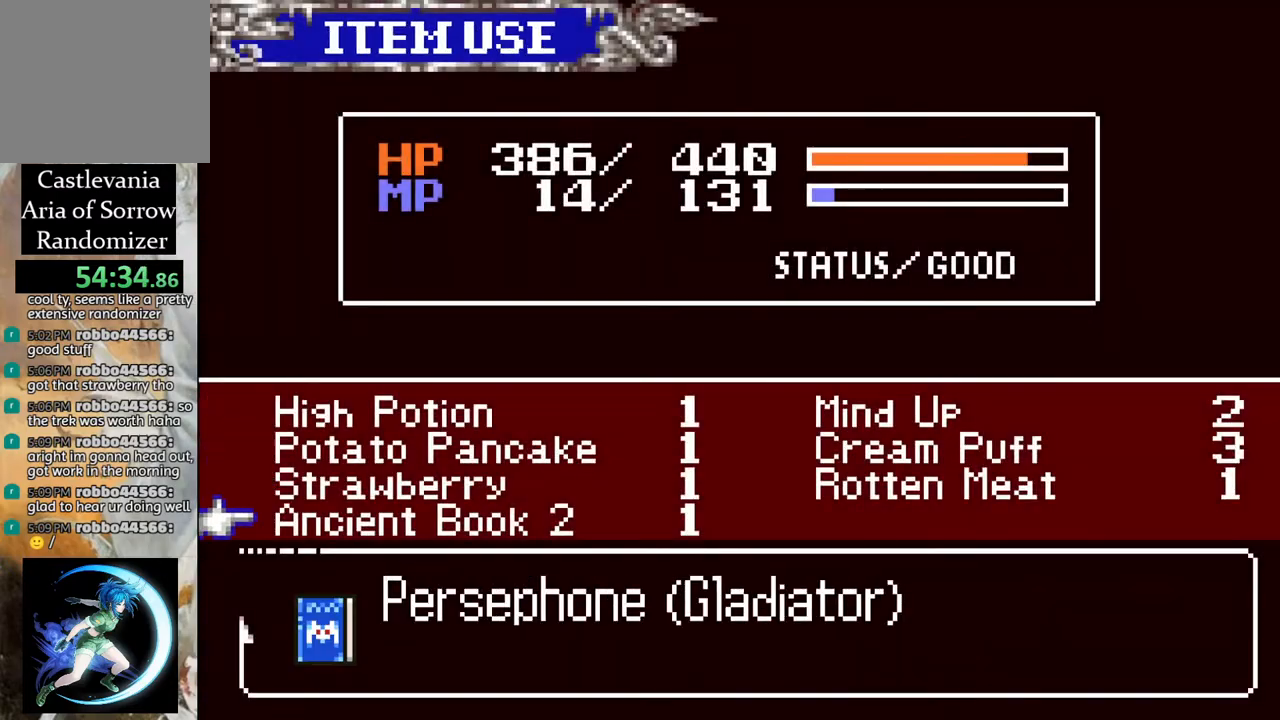
{"buttons": ["DPAD_UP"], "left_stick": "center", "right_stick": "center", "events": [[17, "DPAD_DOWN", "down"], [100, "DPAD_DOWN", "up"], [167, "DPAD_DOWN", "down"], [217, "DPAD_DOWN", "up"], [333, "DPAD_UP", "down"]]}
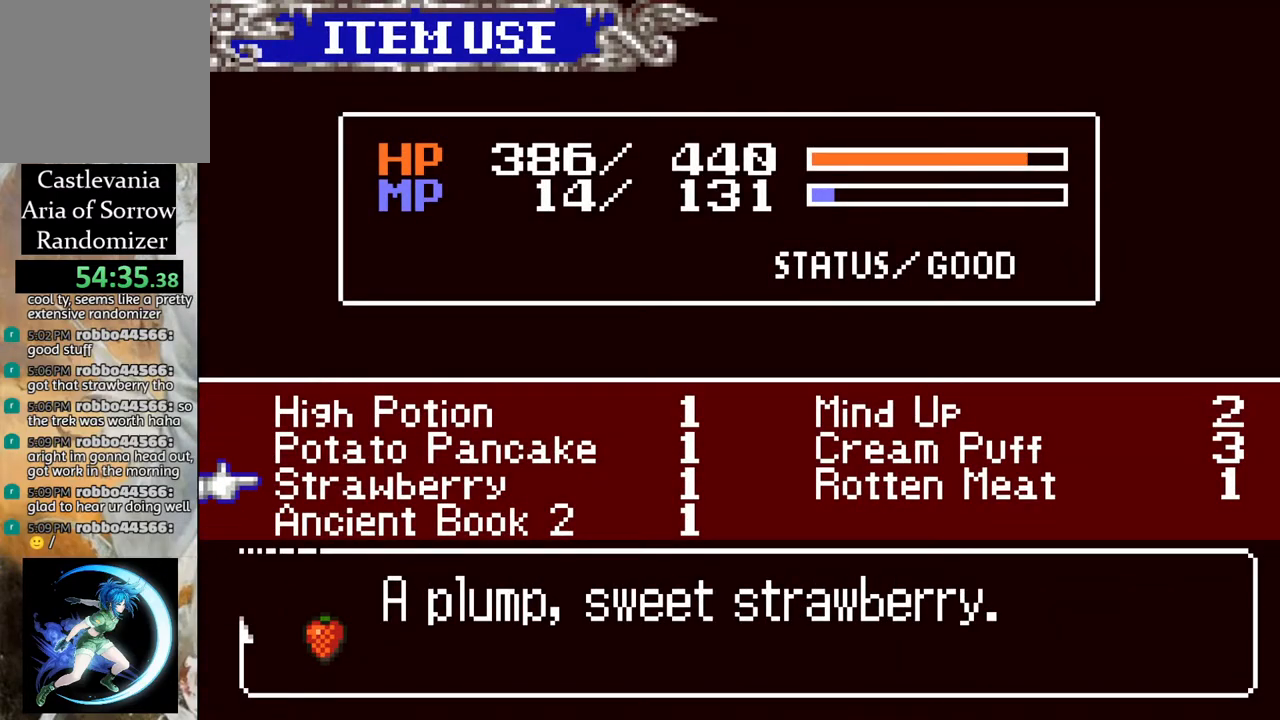
{"buttons": [], "left_stick": "center", "right_stick": "center", "events": [[383, "DPAD_UP", "up"]]}
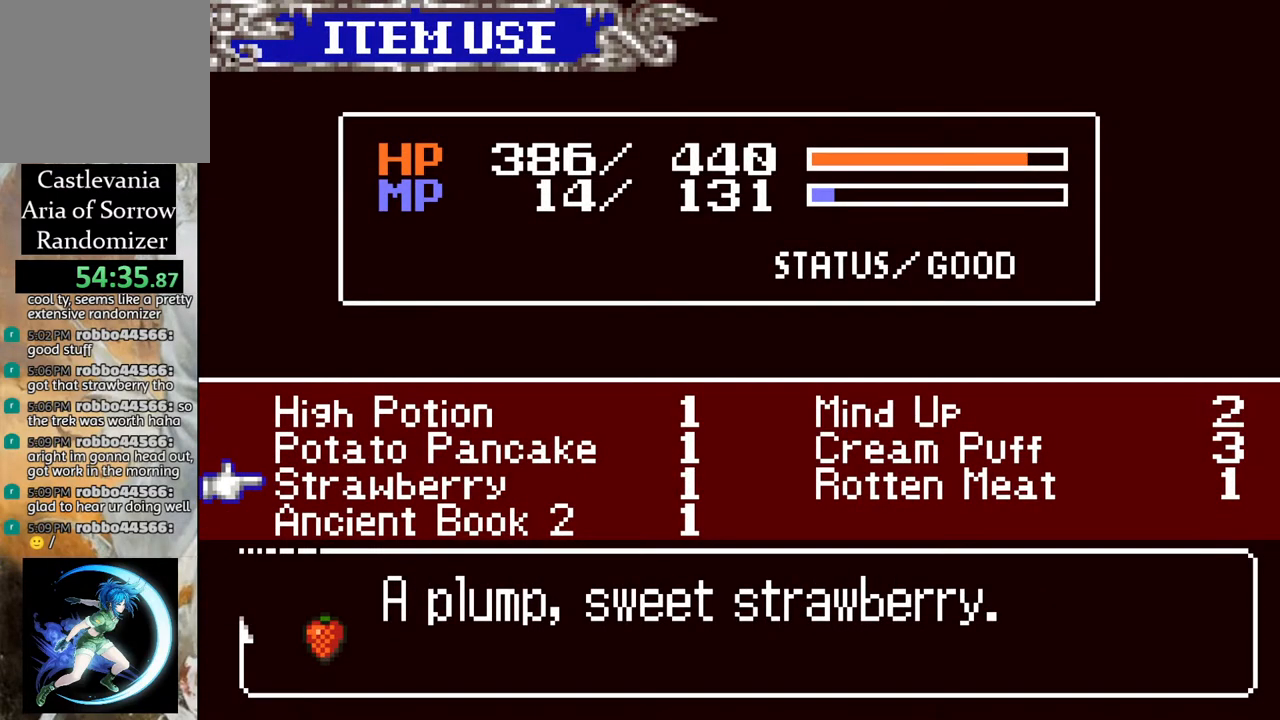
{"buttons": [], "left_stick": "center", "right_stick": "center", "events": [[33, "DPAD_RIGHT", "down"], [100, "DPAD_RIGHT", "up"], [300, "DPAD_UP", "down"], [383, "DPAD_UP", "up"]]}
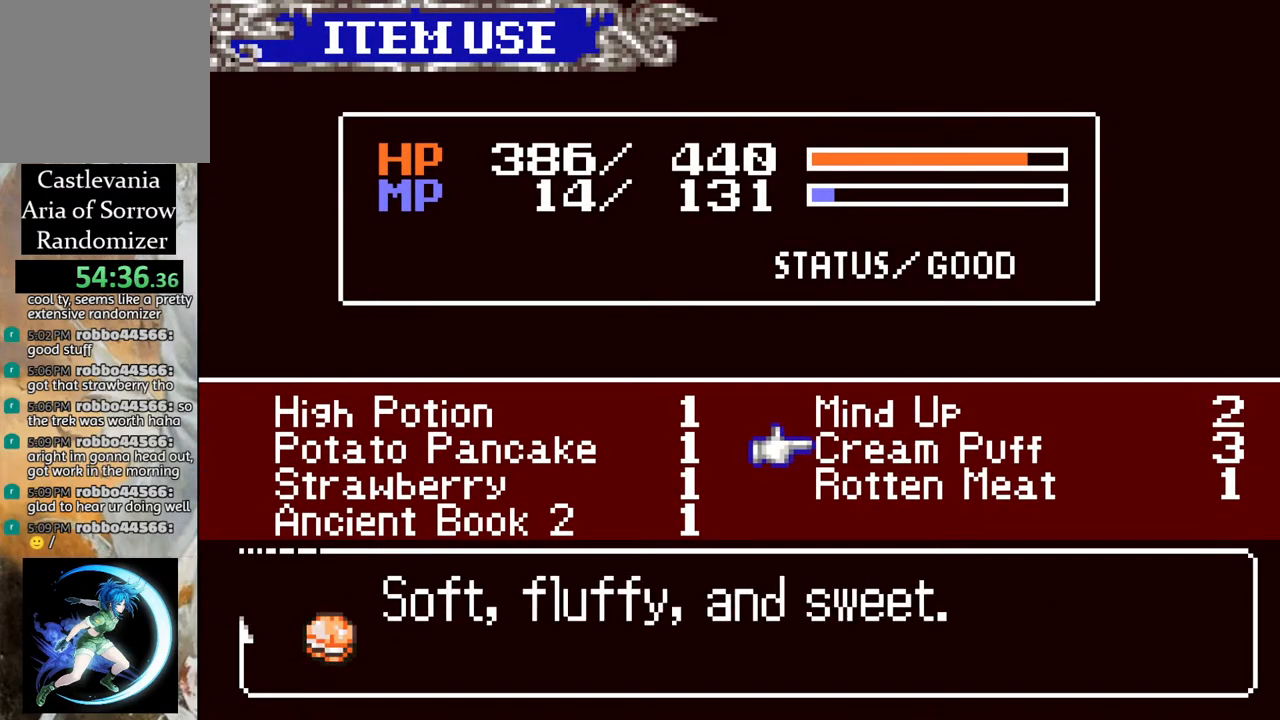
{"buttons": ["CIRCLE"], "left_stick": "center", "right_stick": "center", "events": [[150, "DPAD_UP", "down"], [233, "DPAD_UP", "up"], [317, "CROSS", "down"], [383, "CROSS", "up"], [467, "CIRCLE", "down"]]}
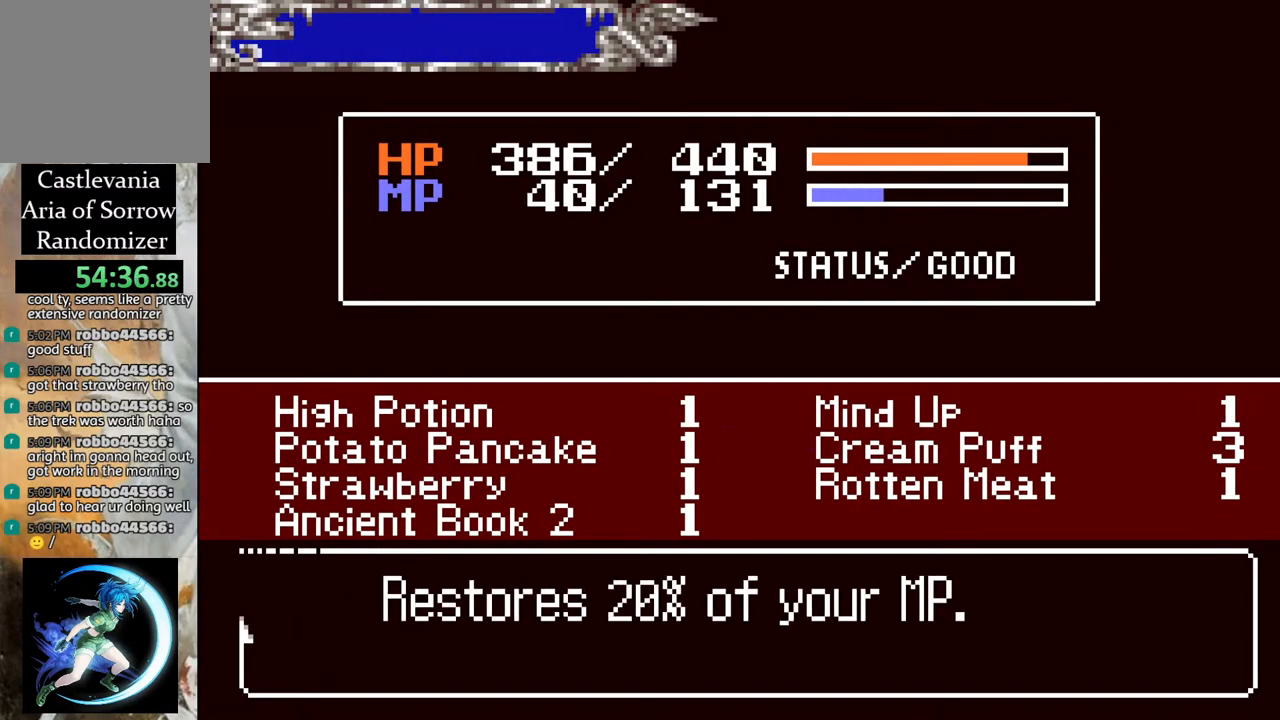
{"buttons": [], "left_stick": "center", "right_stick": "center", "events": [[83, "CIRCLE", "up"], [350, "CIRCLE", "down"], [467, "CIRCLE", "up"]]}
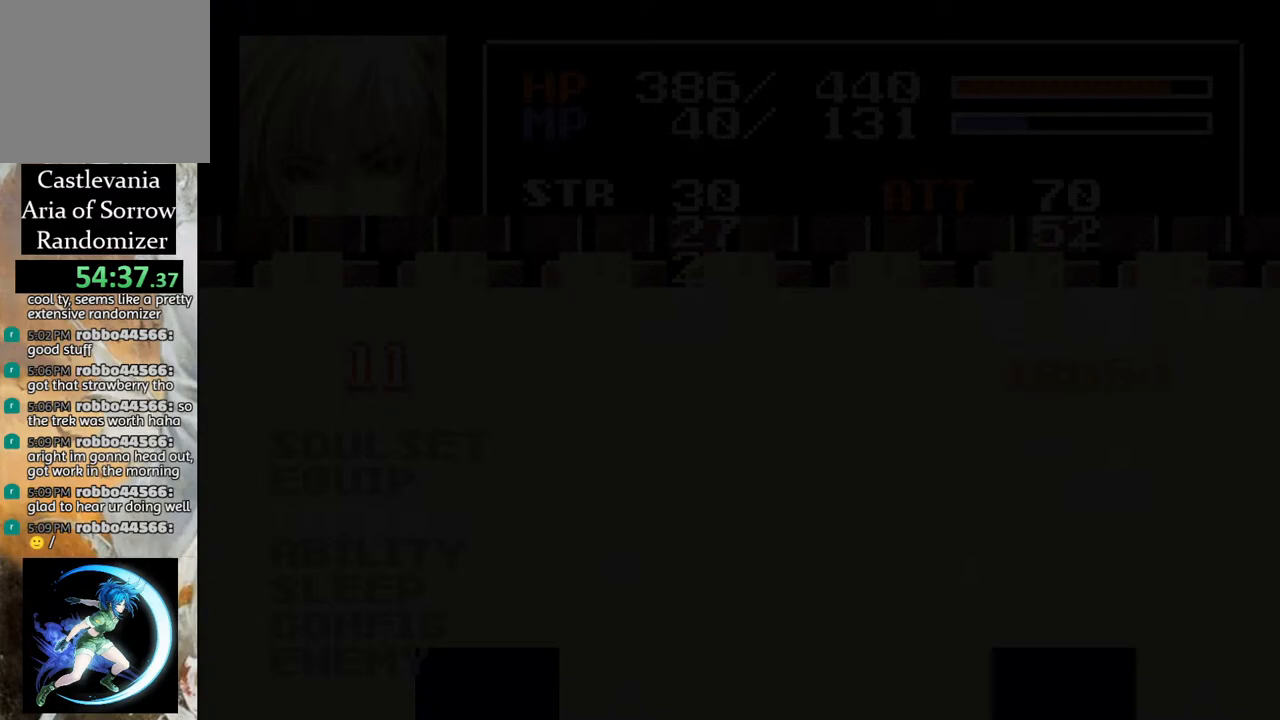
{"buttons": [], "left_stick": "center", "right_stick": "center", "events": [[150, "DPAD_RIGHT", "down"], [200, "CROSS", "down"], [250, "CIRCLE", "down"], [250, "CROSS", "up"], [250, "DPAD_RIGHT", "up"], [283, "CIRCLE", "up"]]}
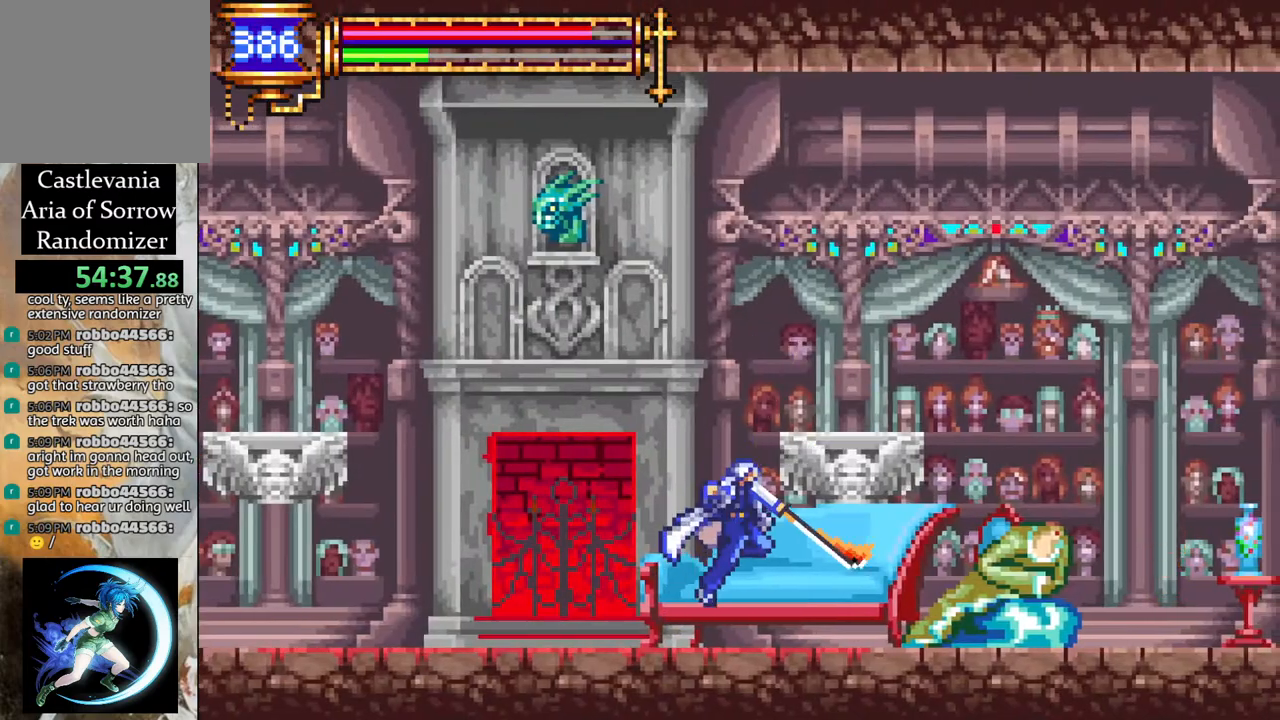
{"buttons": [], "left_stick": "center", "right_stick": "center", "events": [[83, "DPAD_LEFT", "down"], [167, "CROSS", "down"], [233, "DPAD_LEFT", "up"], [267, "DPAD_RIGHT", "down"], [300, "CROSS", "up"], [317, "CROSS", "down"], [350, "CIRCLE", "down"], [350, "CROSS", "up"], [400, "CIRCLE", "up"], [417, "DPAD_RIGHT", "up"]]}
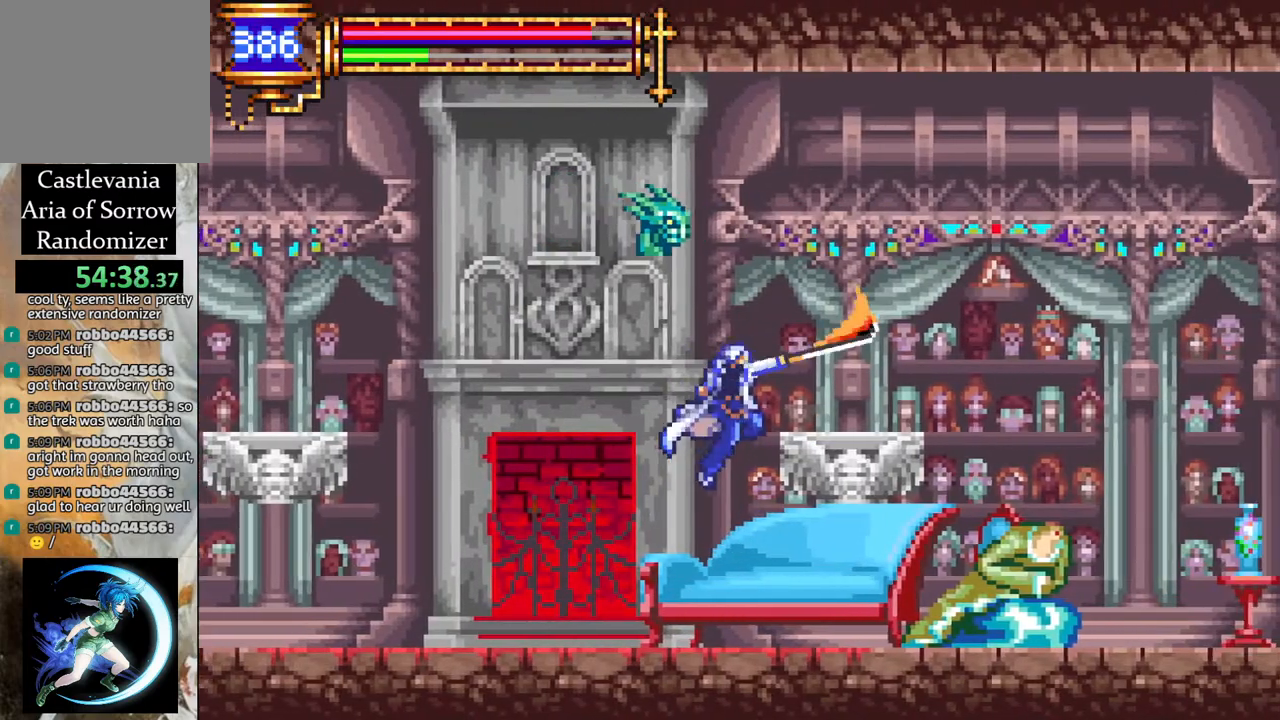
{"buttons": [], "left_stick": "center", "right_stick": "center", "events": [[33, "DPAD_LEFT", "down"], [250, "DPAD_LEFT", "up"], [283, "DPAD_RIGHT", "down"], [400, "CROSS", "down"], [433, "CIRCLE", "down"], [433, "CROSS", "up"], [450, "DPAD_RIGHT", "up"], [483, "CIRCLE", "up"]]}
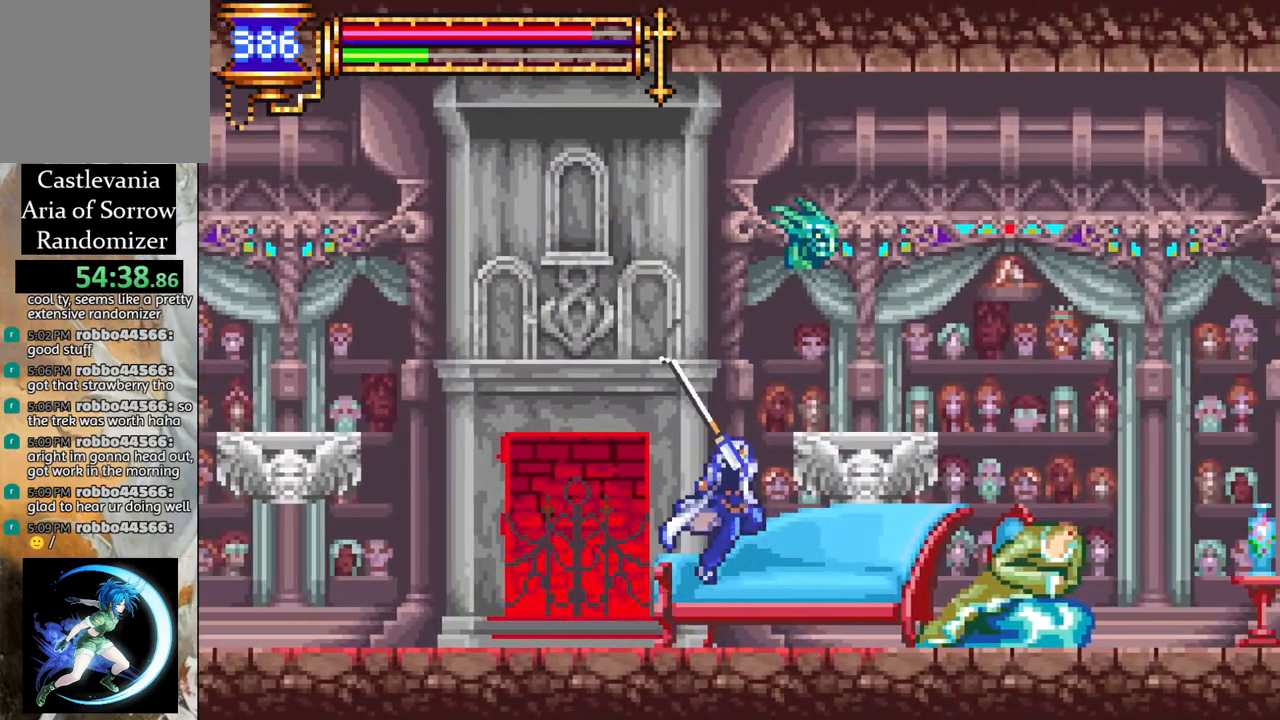
{"buttons": ["CIRCLE"], "left_stick": "center", "right_stick": "center", "events": [[33, "DPAD_LEFT", "down"], [233, "DPAD_LEFT", "up"], [283, "DPAD_RIGHT", "down"], [433, "CROSS", "down"], [467, "CIRCLE", "down"], [467, "CROSS", "up"], [500, "DPAD_RIGHT", "up"]]}
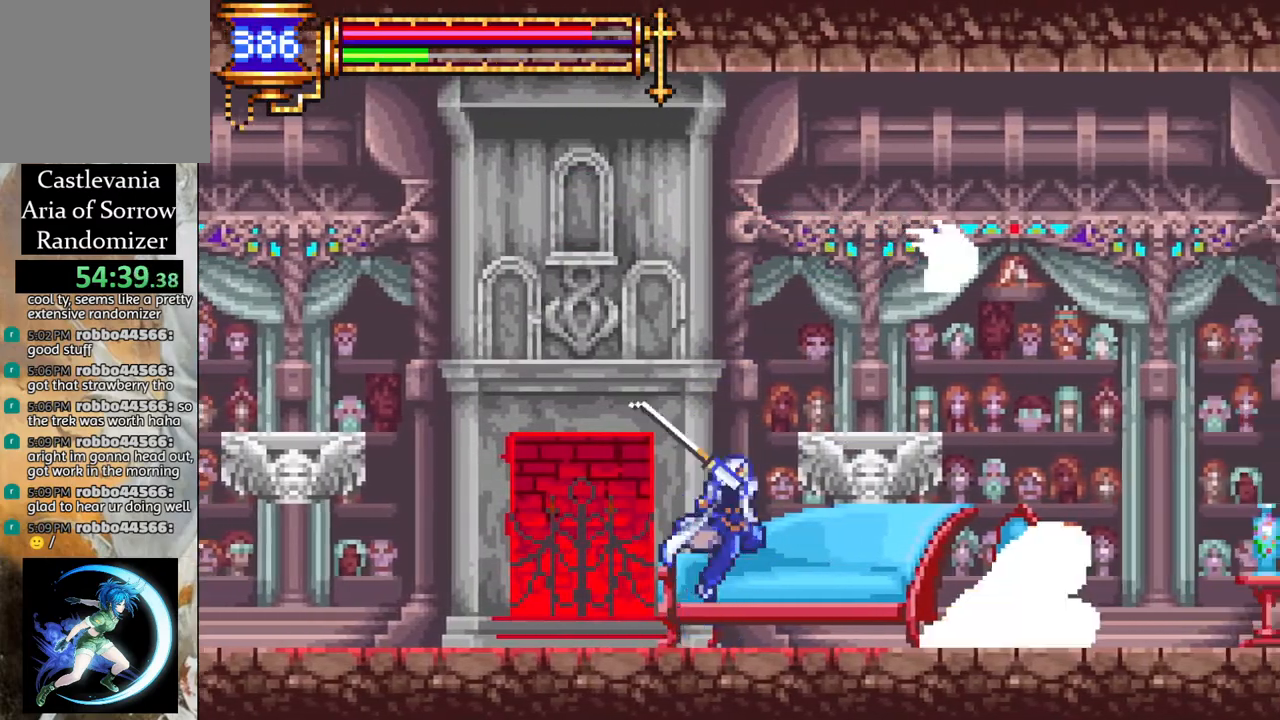
{"buttons": ["CIRCLE", "DPAD_RIGHT"], "left_stick": "center", "right_stick": "center", "events": [[33, "CIRCLE", "up"], [167, "DPAD_LEFT", "down"], [333, "DPAD_LEFT", "up"], [367, "DPAD_RIGHT", "down"], [450, "CROSS", "down"], [500, "CIRCLE", "down"], [500, "CROSS", "up"]]}
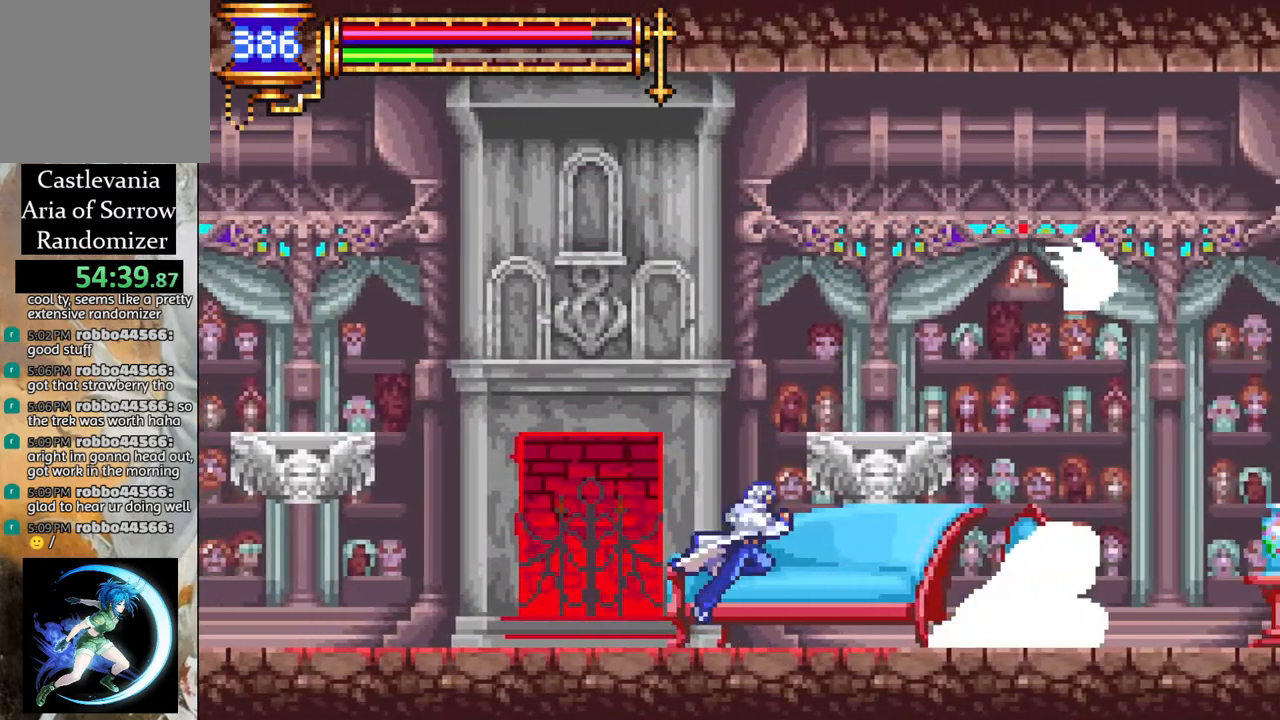
{"buttons": ["CROSS", "DPAD_RIGHT"], "left_stick": "center", "right_stick": "center", "events": [[33, "DPAD_RIGHT", "up"], [50, "CIRCLE", "up"], [150, "DPAD_LEFT", "down"], [350, "DPAD_LEFT", "up"], [417, "DPAD_RIGHT", "down"], [500, "CROSS", "down"]]}
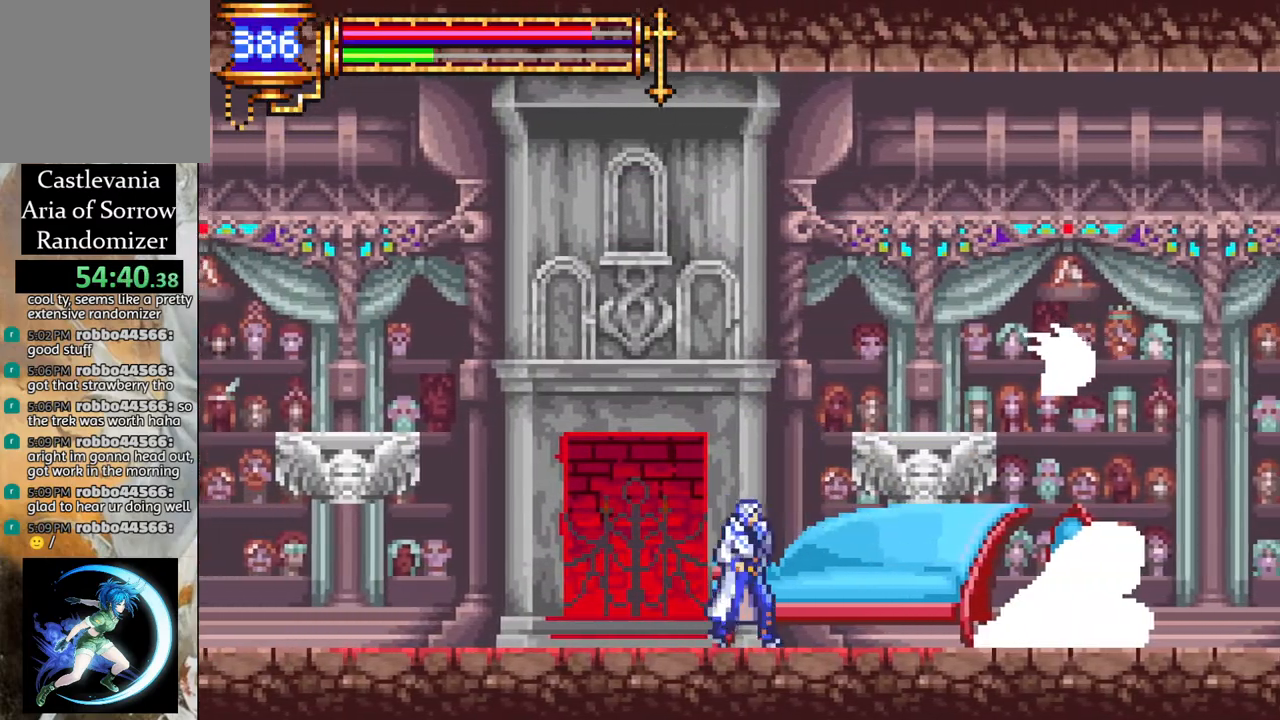
{"buttons": ["DPAD_RIGHT"], "left_stick": "center", "right_stick": "center", "events": [[33, "CIRCLE", "down"], [33, "CROSS", "up"], [83, "DPAD_RIGHT", "up"], [100, "CIRCLE", "up"], [200, "DPAD_LEFT", "down"], [333, "DPAD_LEFT", "up"], [417, "DPAD_RIGHT", "down"]]}
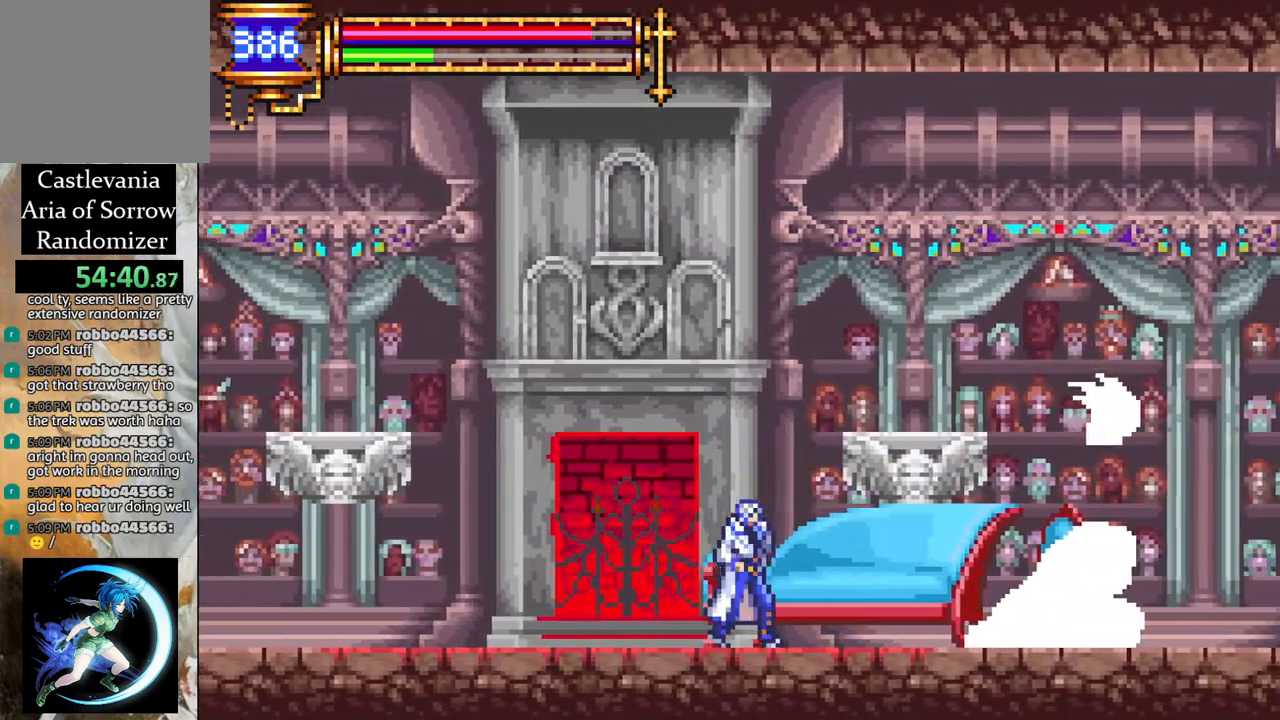
{"buttons": [], "left_stick": "center", "right_stick": "center", "events": [[83, "DPAD_RIGHT", "up"]]}
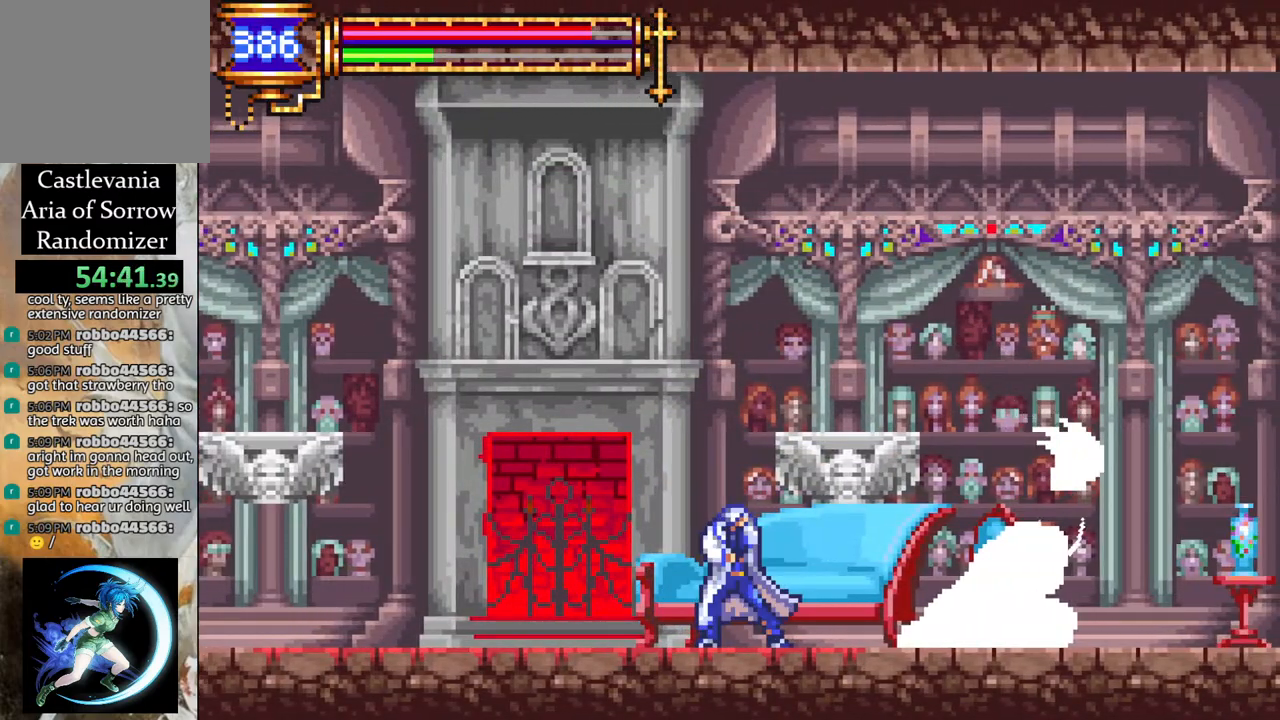
{"buttons": [], "left_stick": "center", "right_stick": "center", "events": [[317, "DPAD_RIGHT", "down"], [383, "DPAD_RIGHT", "up"]]}
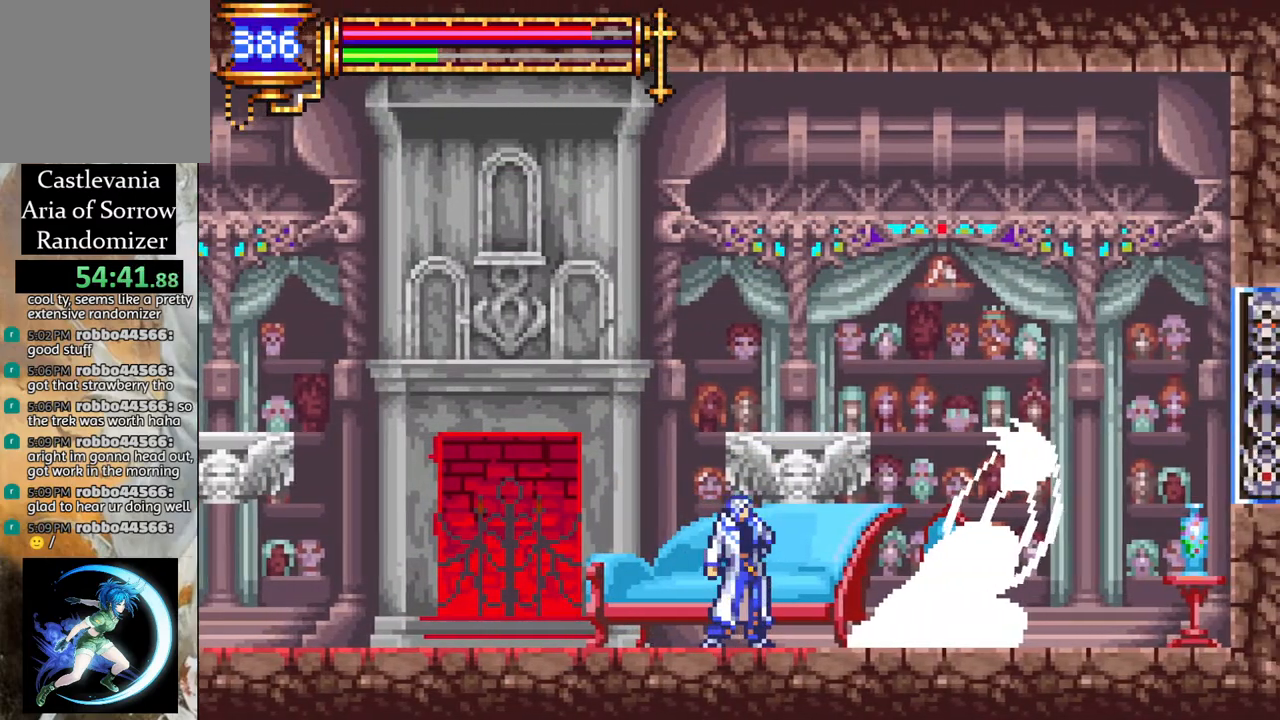
{"buttons": [], "left_stick": "center", "right_stick": "center", "events": []}
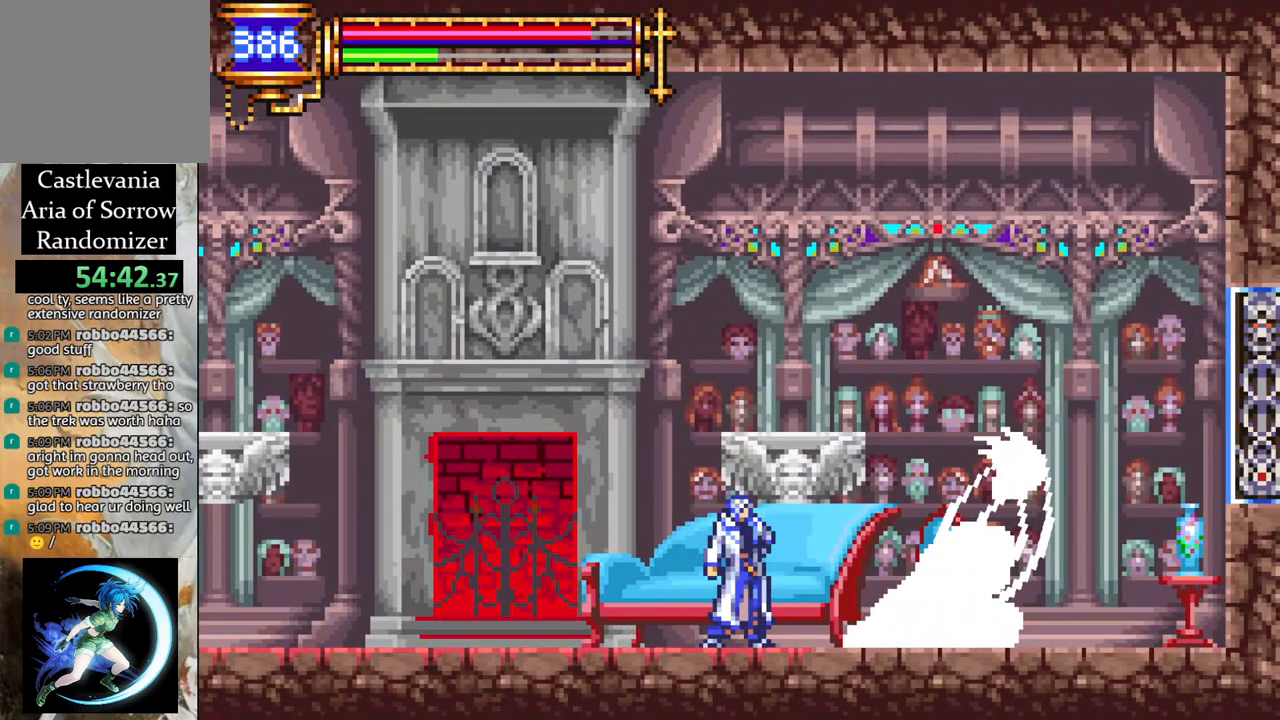
{"buttons": [], "left_stick": "center", "right_stick": "center", "events": []}
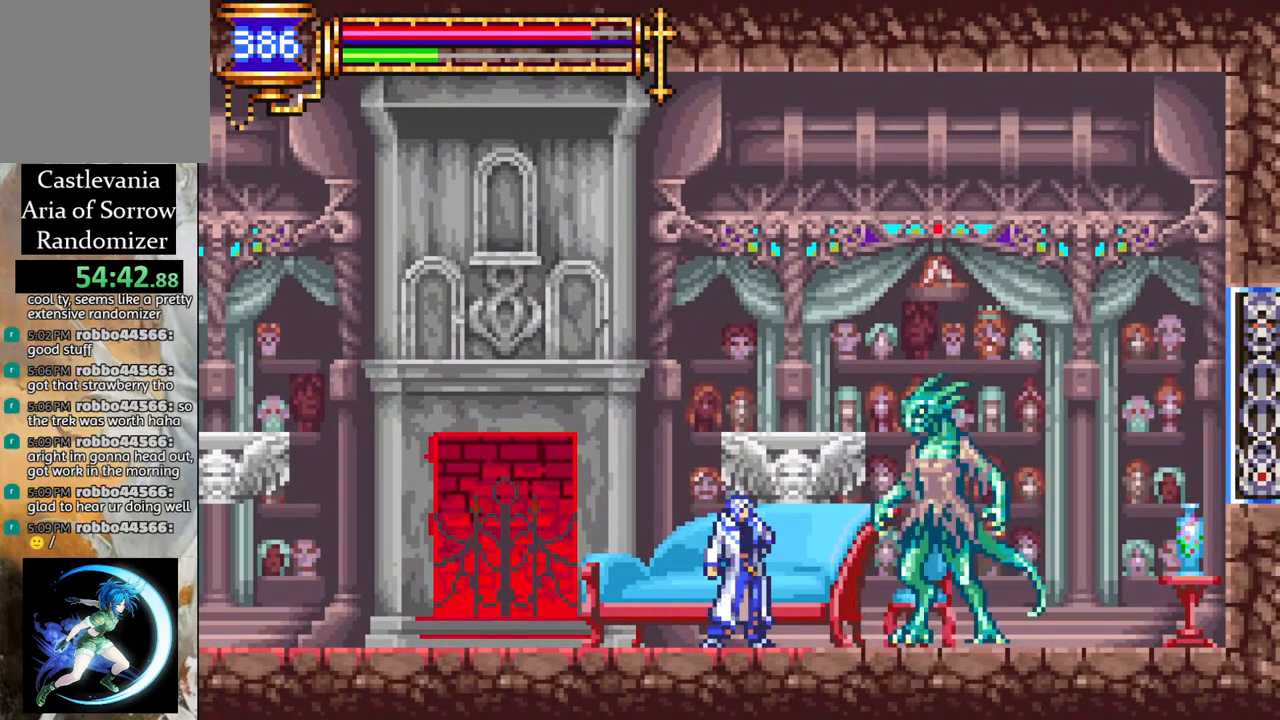
{"buttons": [], "left_stick": "center", "right_stick": "center", "events": [[167, "DPAD_UP", "down"], [200, "CROSS", "down"], [233, "CIRCLE", "down"], [250, "CROSS", "up"], [283, "CIRCLE", "up"], [283, "DPAD_UP", "up"]]}
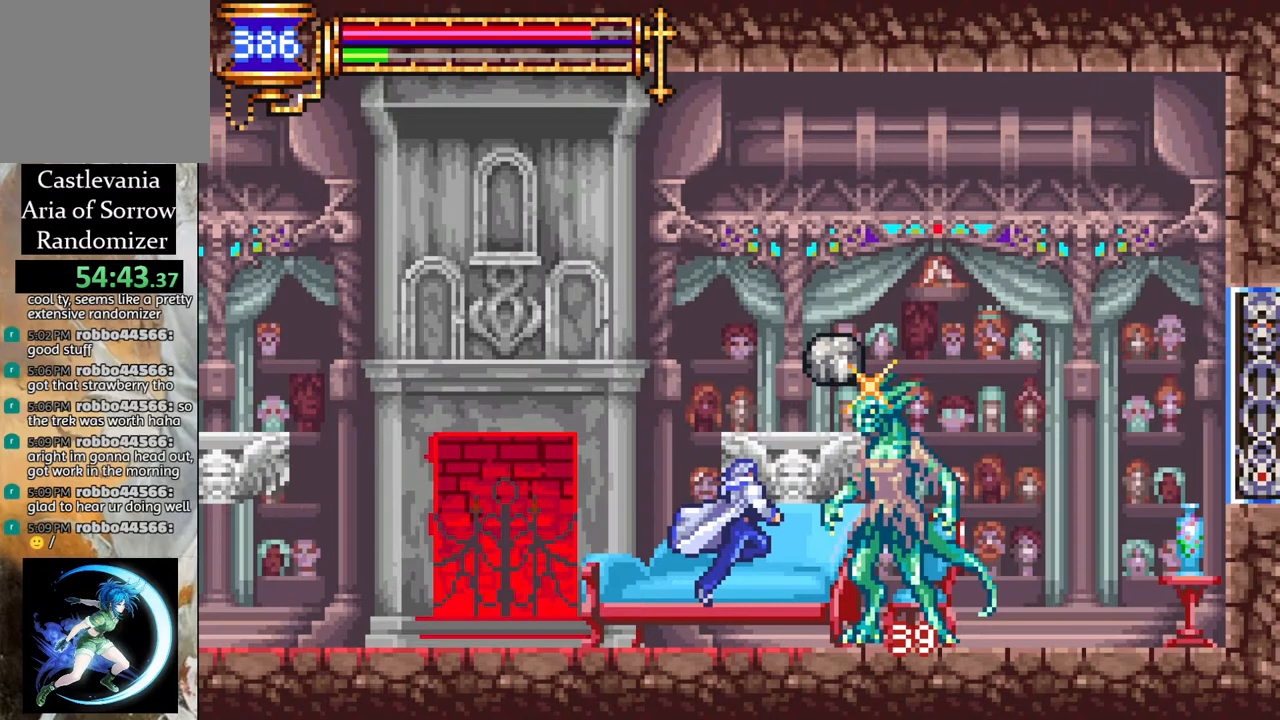
{"buttons": ["DPAD_LEFT"], "left_stick": "center", "right_stick": "center", "events": [[117, "CROSS", "down"], [167, "CIRCLE", "down"], [167, "CROSS", "up"], [200, "CIRCLE", "up"], [417, "DPAD_LEFT", "down"]]}
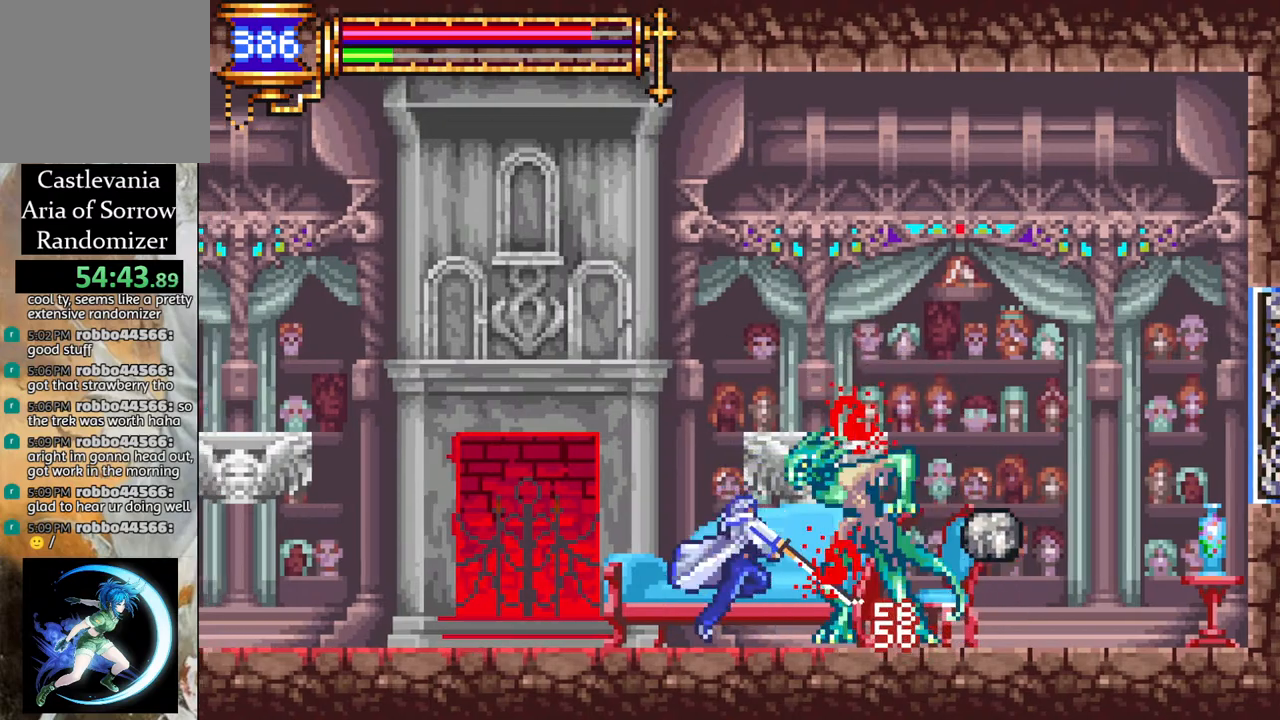
{"buttons": ["DPAD_LEFT"], "left_stick": "center", "right_stick": "center", "events": [[100, "DPAD_LEFT", "up"], [100, "DPAD_UP", "down"], [117, "DPAD_RIGHT", "down"], [117, "DPAD_UP", "up"], [167, "CROSS", "down"], [217, "CIRCLE", "down"], [217, "CROSS", "up"], [217, "DPAD_RIGHT", "up"], [250, "CIRCLE", "up"], [283, "DPAD_LEFT", "down"]]}
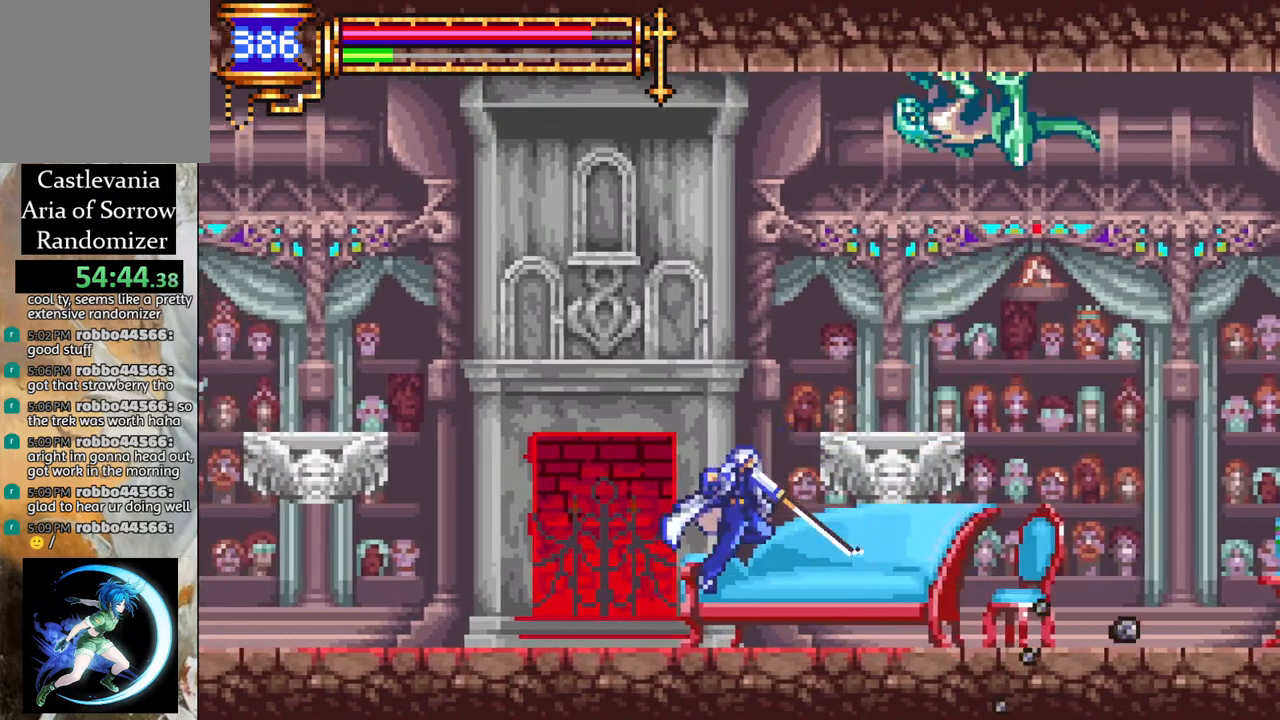
{"buttons": ["CROSS", "CIRCLE", "DPAD_RIGHT"], "left_stick": "center", "right_stick": "center", "events": [[150, "DPAD_LEFT", "up"], [150, "DPAD_UP", "down"], [167, "DPAD_UP", "up"], [183, "DPAD_RIGHT", "down"], [200, "CROSS", "down"], [233, "DPAD_UP", "down"], [283, "CIRCLE", "down"], [400, "DPAD_UP", "up"]]}
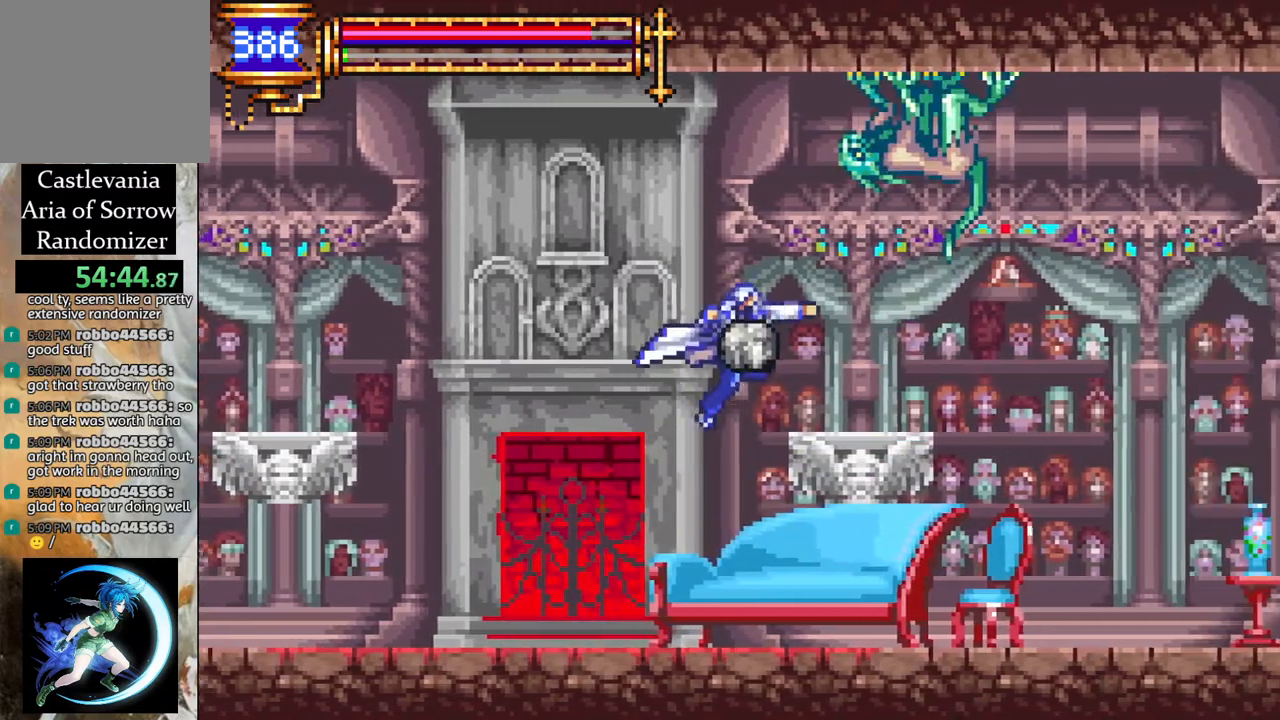
{"buttons": ["DPAD_RIGHT"], "left_stick": "center", "right_stick": "center", "events": [[33, "DPAD_RIGHT", "up"], [100, "DPAD_RIGHT", "down"], [133, "CIRCLE", "up"], [167, "CROSS", "up"]]}
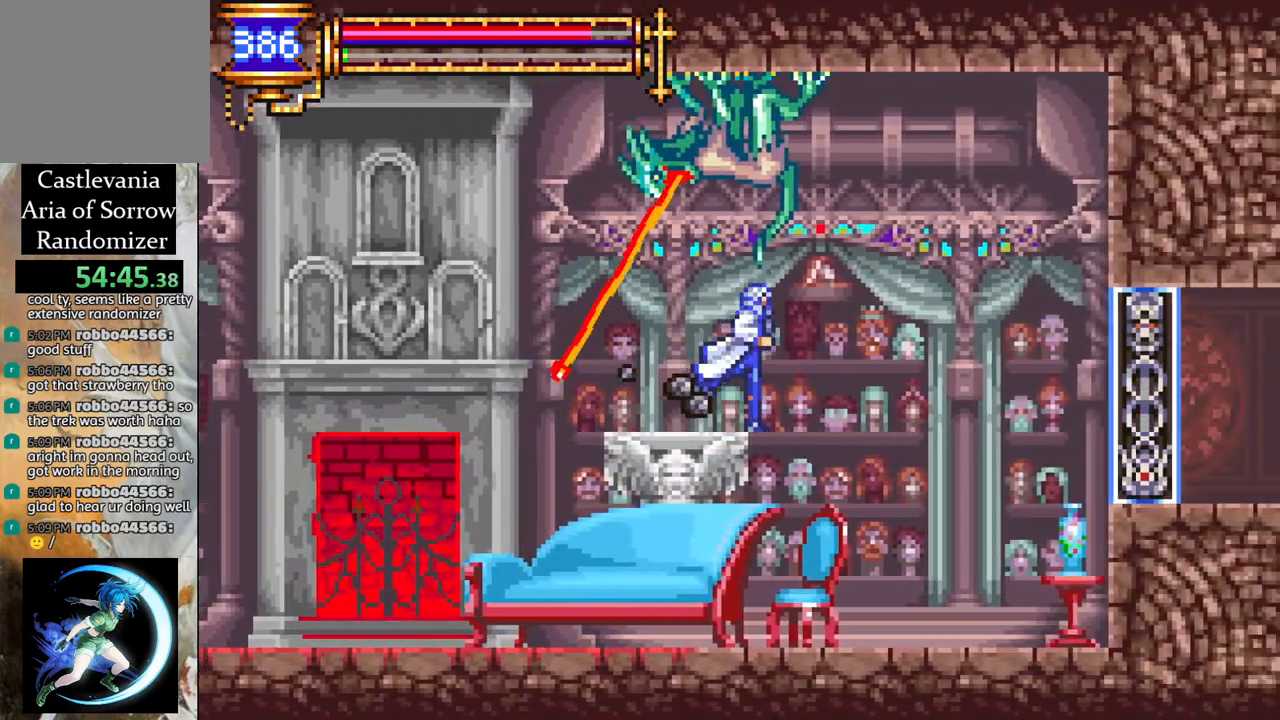
{"buttons": [], "left_stick": "center", "right_stick": "center", "events": [[167, "CROSS", "down"], [183, "DPAD_UP", "down"], [200, "DPAD_LEFT", "down"], [200, "DPAD_RIGHT", "up"], [233, "CIRCLE", "down"], [267, "CROSS", "up"], [267, "DPAD_UP", "up"], [283, "DPAD_LEFT", "up"], [350, "CIRCLE", "up"]]}
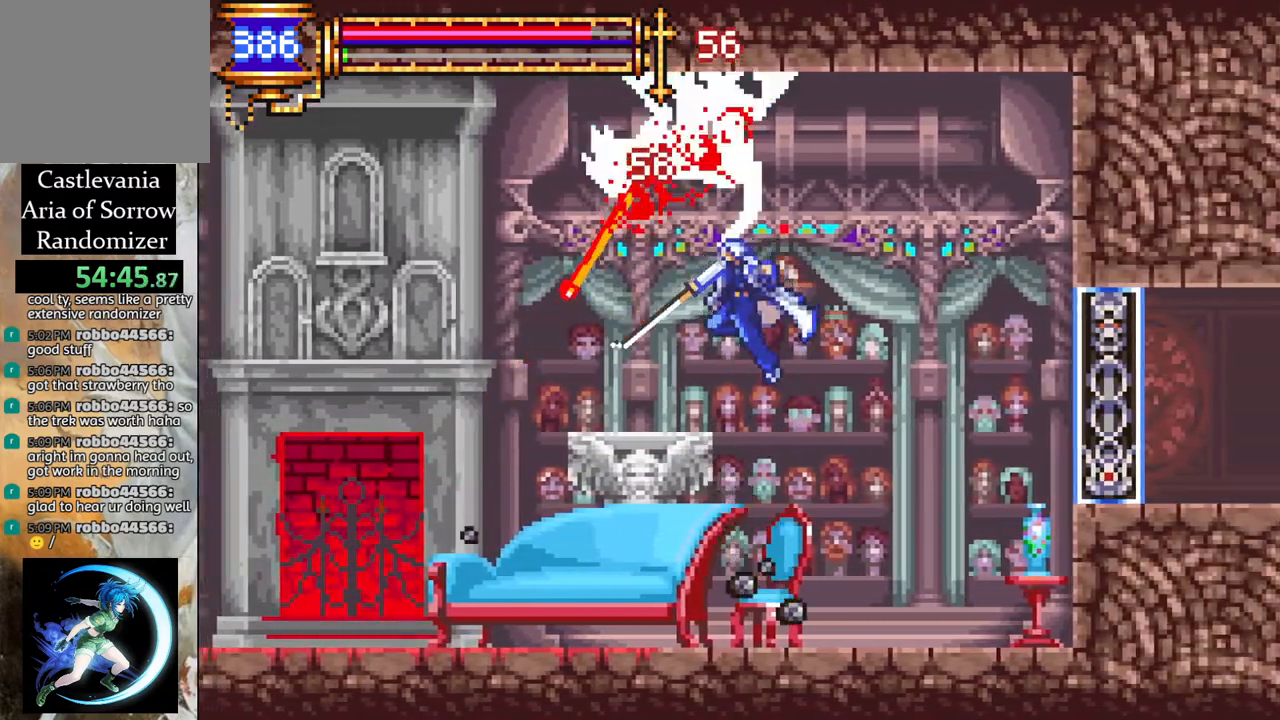
{"buttons": ["CROSS", "DPAD_RIGHT"], "left_stick": "center", "right_stick": "center", "events": [[50, "DPAD_RIGHT", "down"], [117, "DPAD_RIGHT", "up"], [183, "DPAD_LEFT", "down"], [250, "DPAD_LEFT", "up"], [317, "DPAD_RIGHT", "down"], [467, "CROSS", "down"]]}
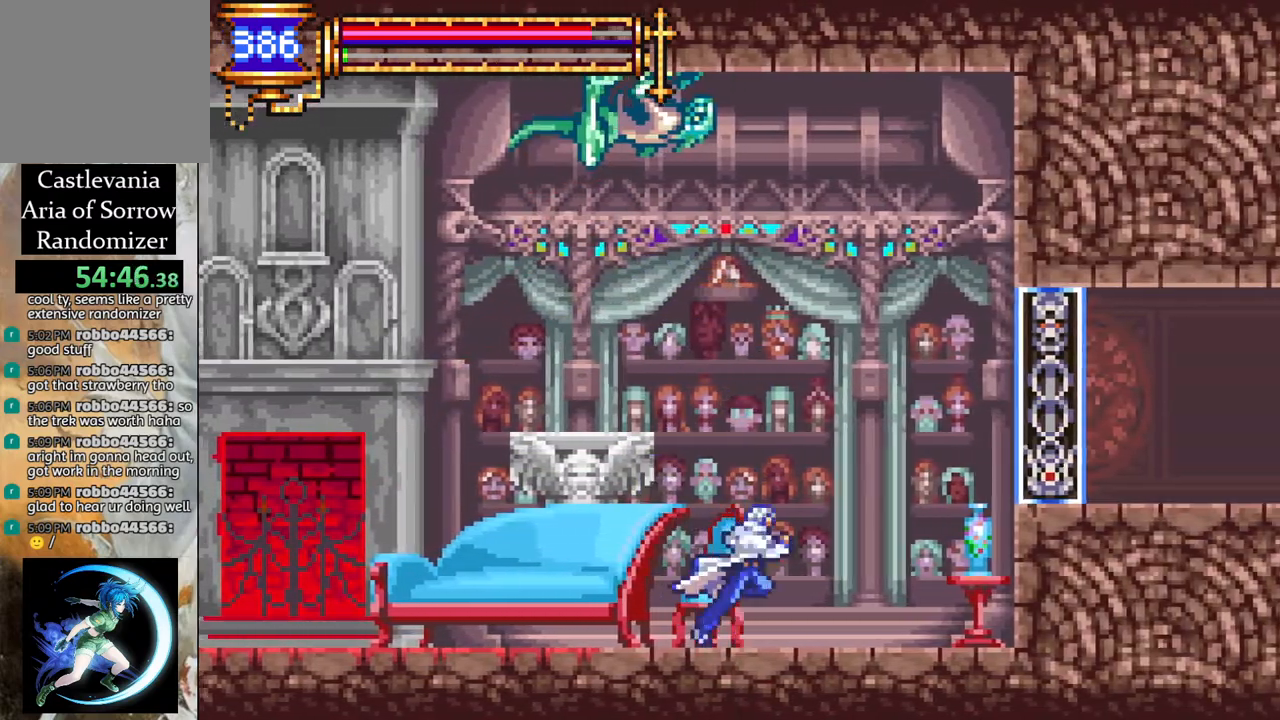
{"buttons": ["DPAD_LEFT"], "left_stick": "center", "right_stick": "center", "events": [[67, "DPAD_RIGHT", "up"], [150, "DPAD_LEFT", "down"], [333, "CIRCLE", "down"], [350, "CROSS", "up"], [433, "CIRCLE", "up"]]}
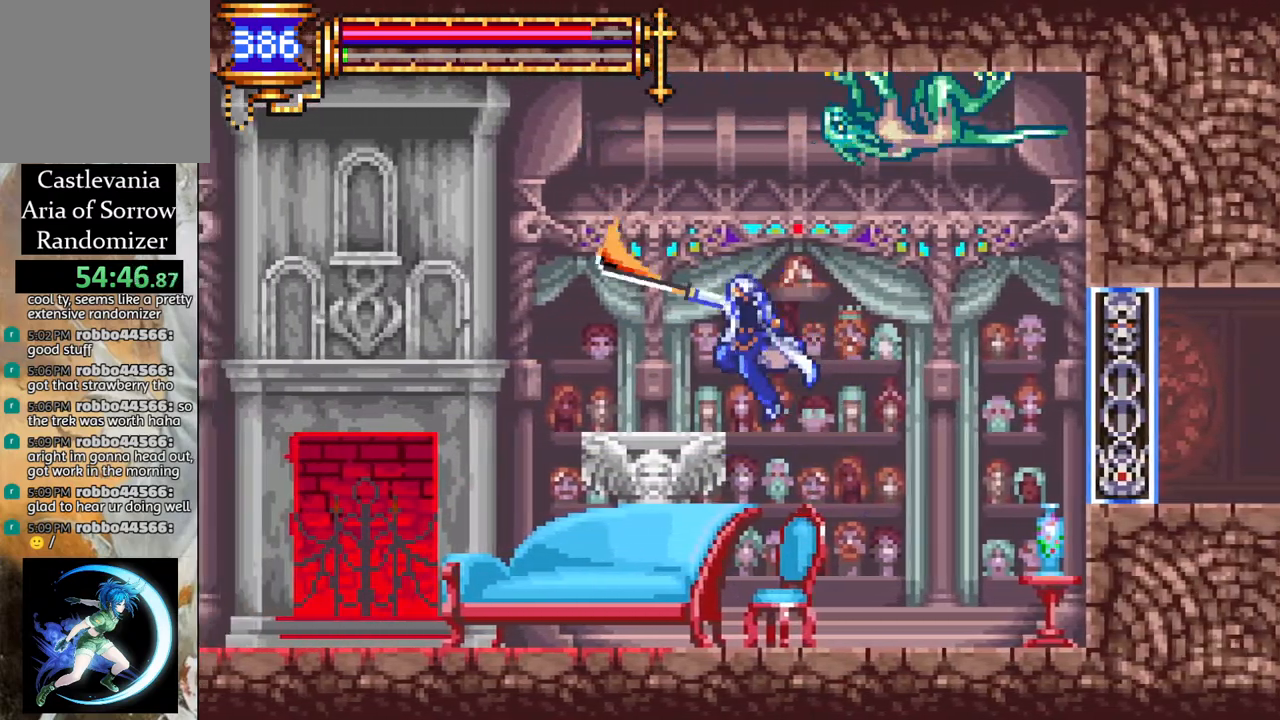
{"buttons": [], "left_stick": "center", "right_stick": "center", "events": [[200, "DPAD_LEFT", "up"], [217, "DPAD_RIGHT", "down"], [267, "CROSS", "down"], [333, "CIRCLE", "down"], [350, "CROSS", "up"], [350, "DPAD_RIGHT", "up"], [417, "CIRCLE", "up"]]}
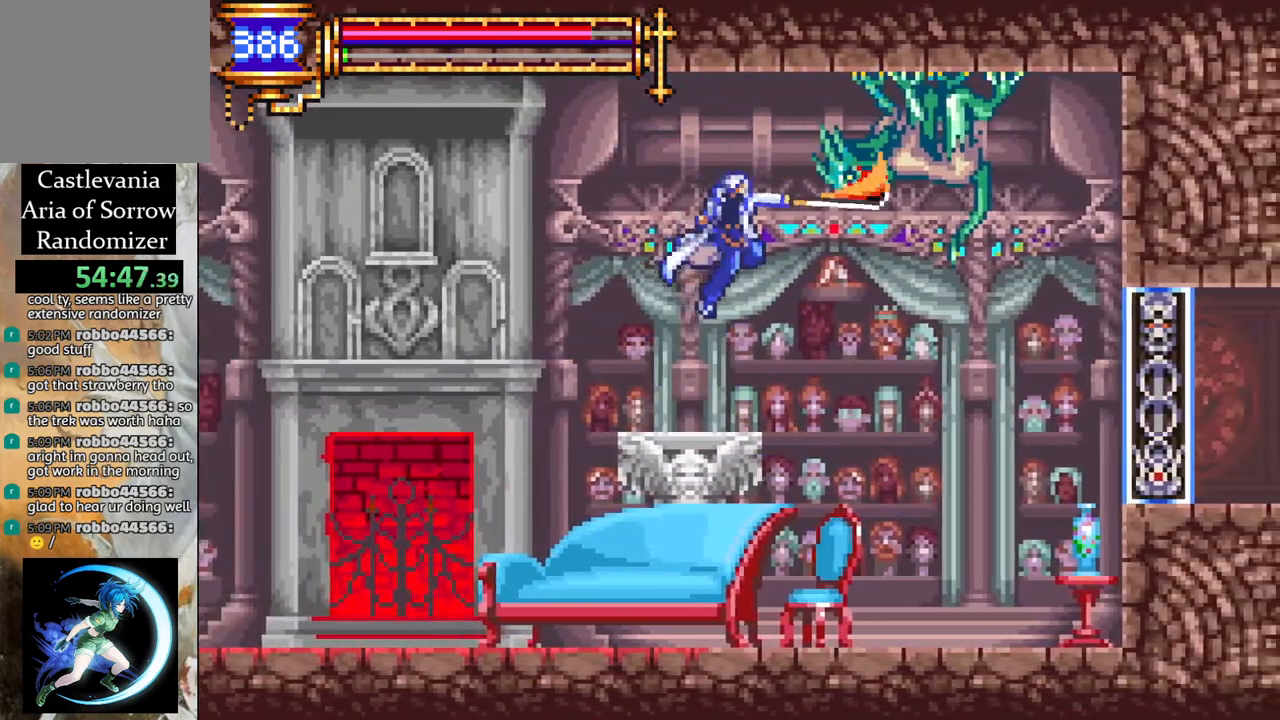
{"buttons": ["DPAD_RIGHT"], "left_stick": "center", "right_stick": "center", "events": [[67, "DPAD_RIGHT", "down"], [167, "DPAD_RIGHT", "up"], [283, "DPAD_LEFT", "down"], [400, "DPAD_LEFT", "up"], [500, "DPAD_RIGHT", "down"]]}
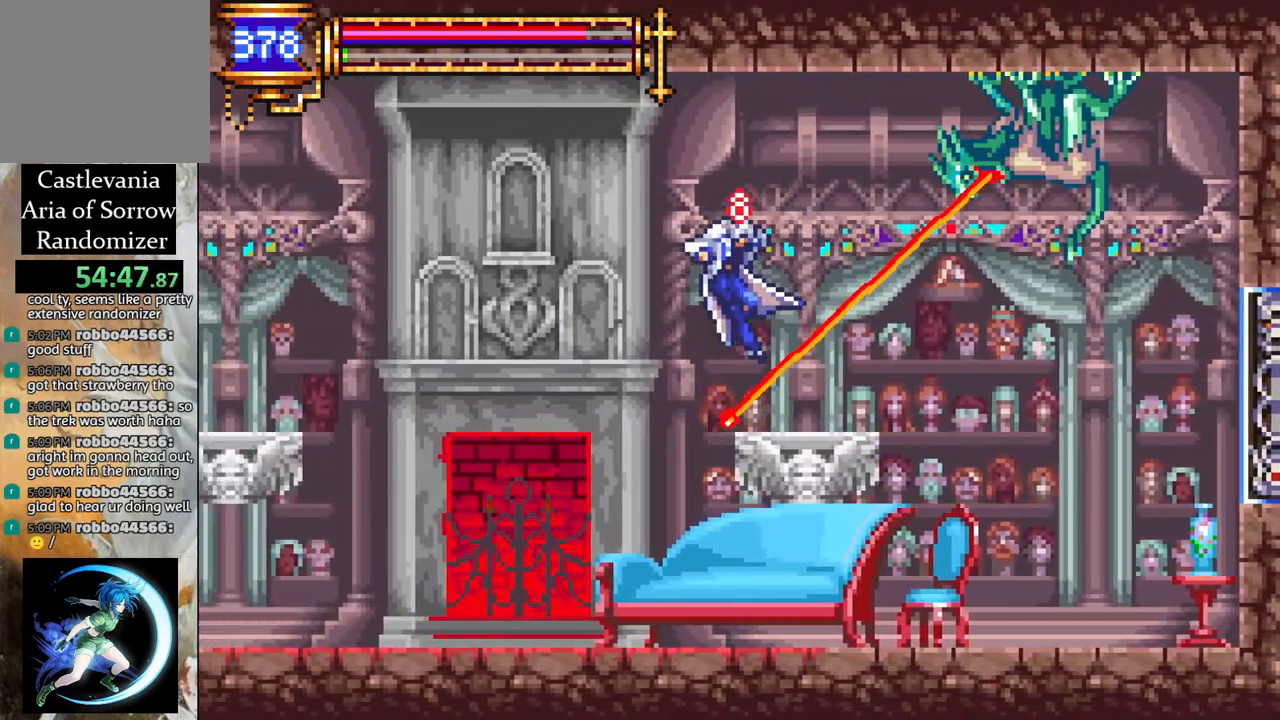
{"buttons": ["DPAD_RIGHT"], "left_stick": "center", "right_stick": "center", "events": [[150, "CROSS", "down"], [383, "DPAD_RIGHT", "up"], [433, "CROSS", "up"], [467, "DPAD_RIGHT", "down"]]}
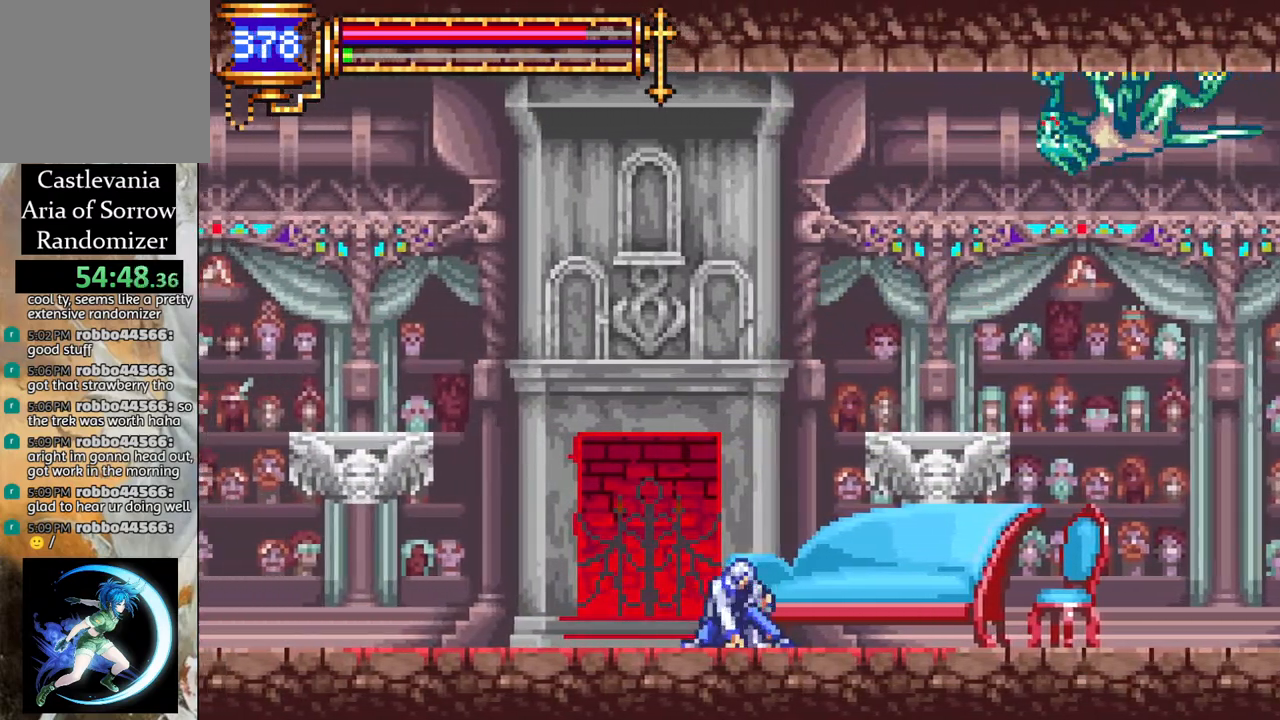
{"buttons": ["DPAD_UP"], "left_stick": "center", "right_stick": "center", "events": [[17, "CROSS", "down"], [150, "DPAD_RIGHT", "up"], [217, "DPAD_RIGHT", "down"], [333, "DPAD_UP", "down"], [350, "DPAD_RIGHT", "up"], [417, "CIRCLE", "down"], [417, "CROSS", "up"], [483, "CIRCLE", "up"]]}
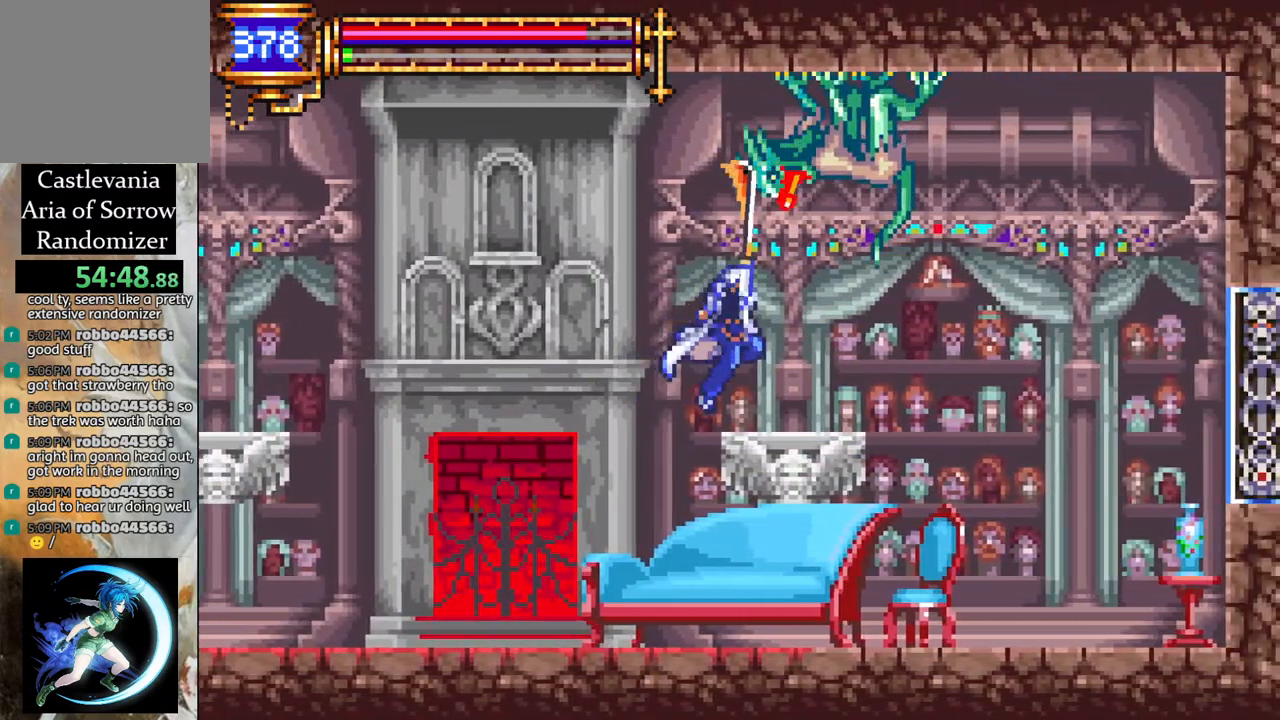
{"buttons": ["CROSS", "DPAD_UP"], "left_stick": "center", "right_stick": "center", "events": [[17, "DPAD_UP", "up"], [50, "DPAD_RIGHT", "down"], [483, "CROSS", "down"], [483, "DPAD_UP", "down"], [500, "DPAD_RIGHT", "up"]]}